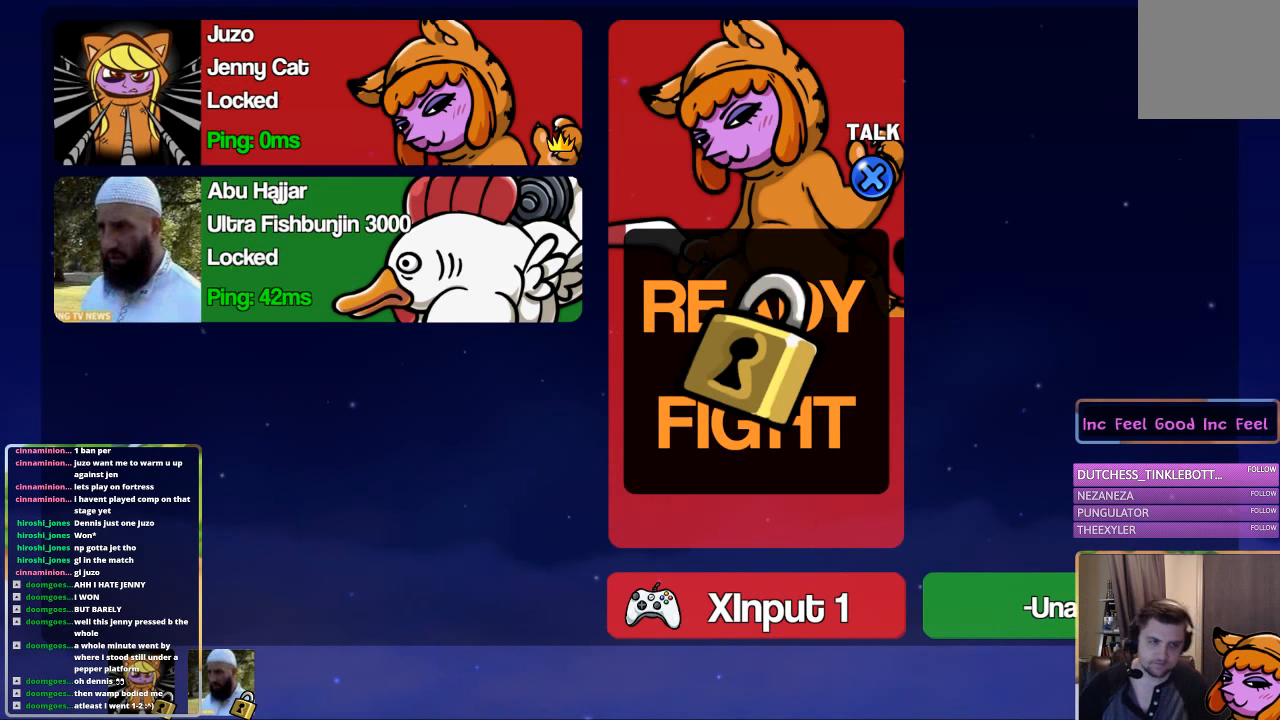
Gameplay with a controller (Xbox layout); each line is a JSON object with the inputs held at the frame after it. "events" lists button and stick changes between this image and that frame as [ms after this image, input, new state], when the widget could be followed in between.
{"buttons": ["L1", "L3"], "left_stick": "right", "right_stick": "center", "events": [[366, "L1", "down"], [366, "left_stick", "left"], [416, "L3", "down"], [466, "left_stick", "right"]]}
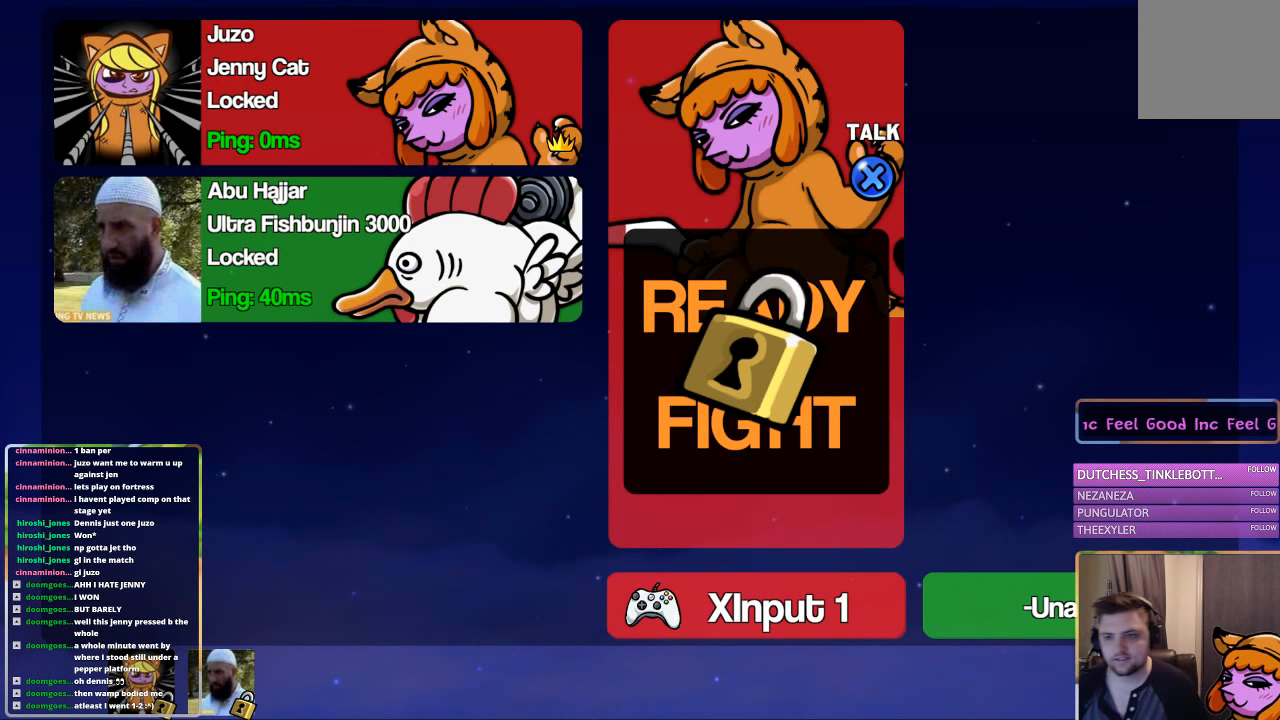
{"buttons": ["L1", "L3"], "left_stick": "right", "right_stick": "center", "events": [[133, "left_stick", "up-left"], [233, "left_stick", "right"], [333, "left_stick", "up-left"], [433, "left_stick", "right"]]}
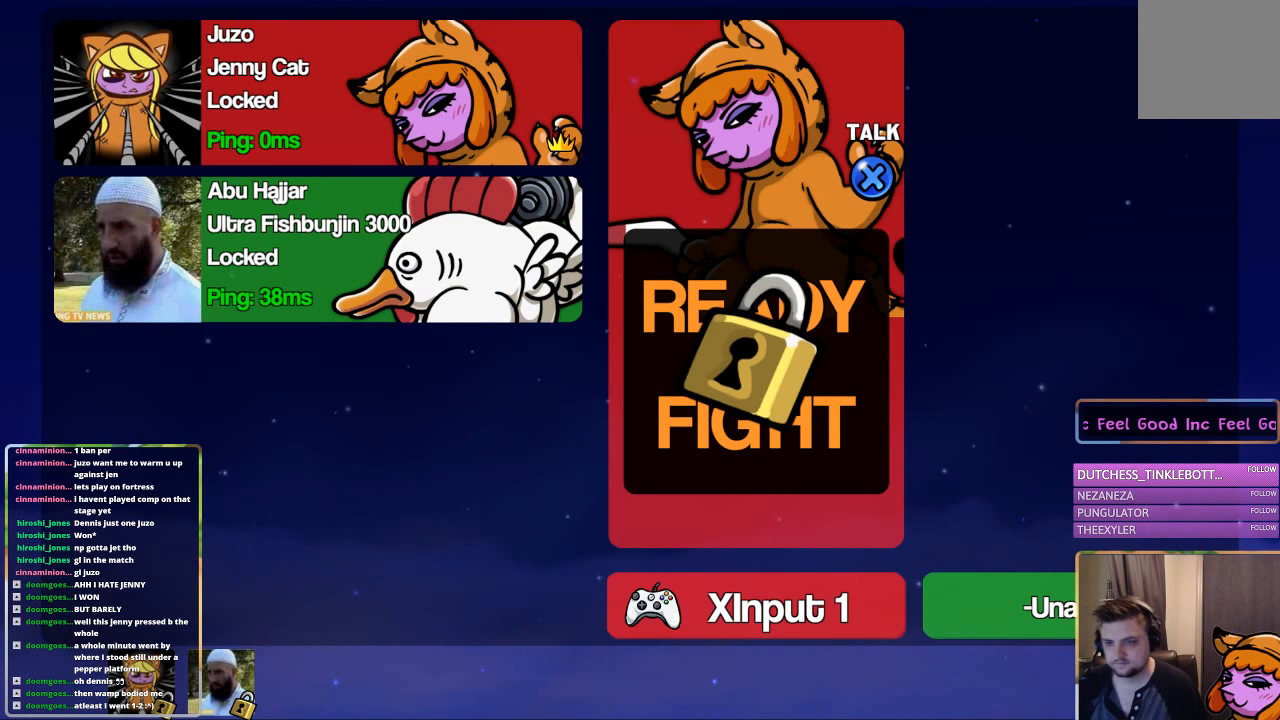
{"buttons": [], "left_stick": "center", "right_stick": "center", "events": [[33, "left_stick", "center"], [133, "L1", "up"], [133, "L3", "up"]]}
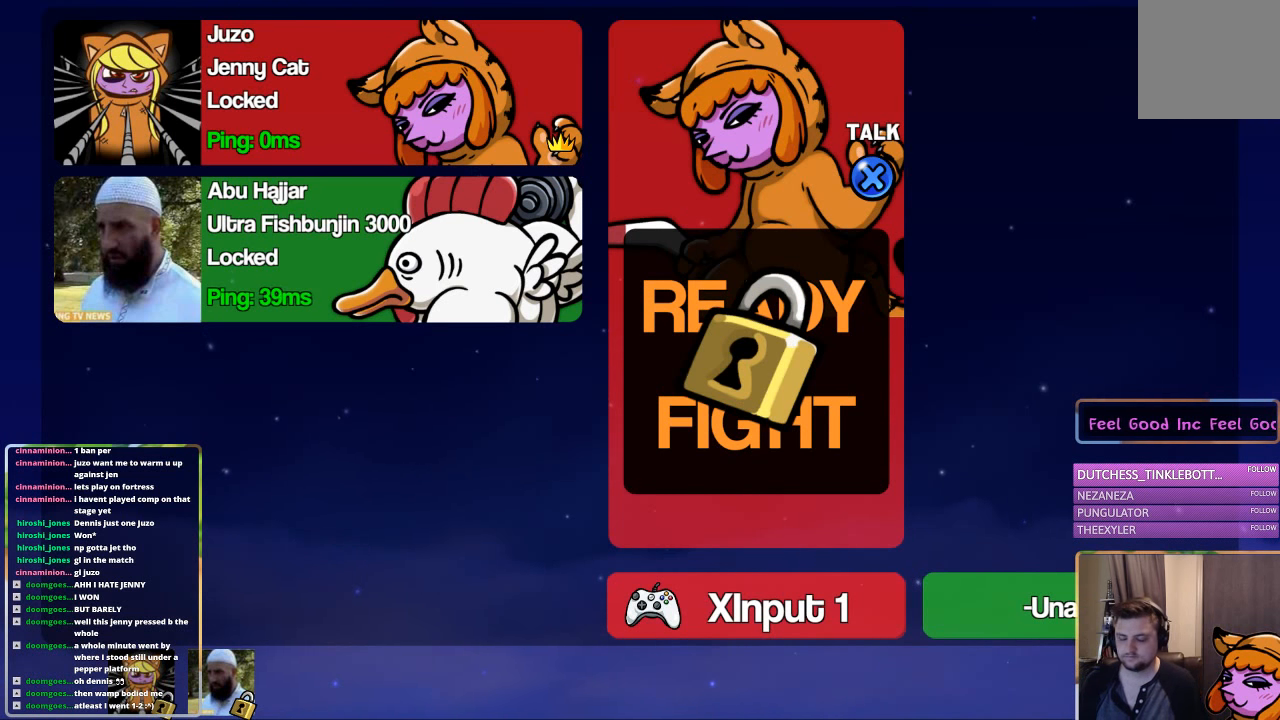
{"buttons": [], "left_stick": "center", "right_stick": "center", "events": []}
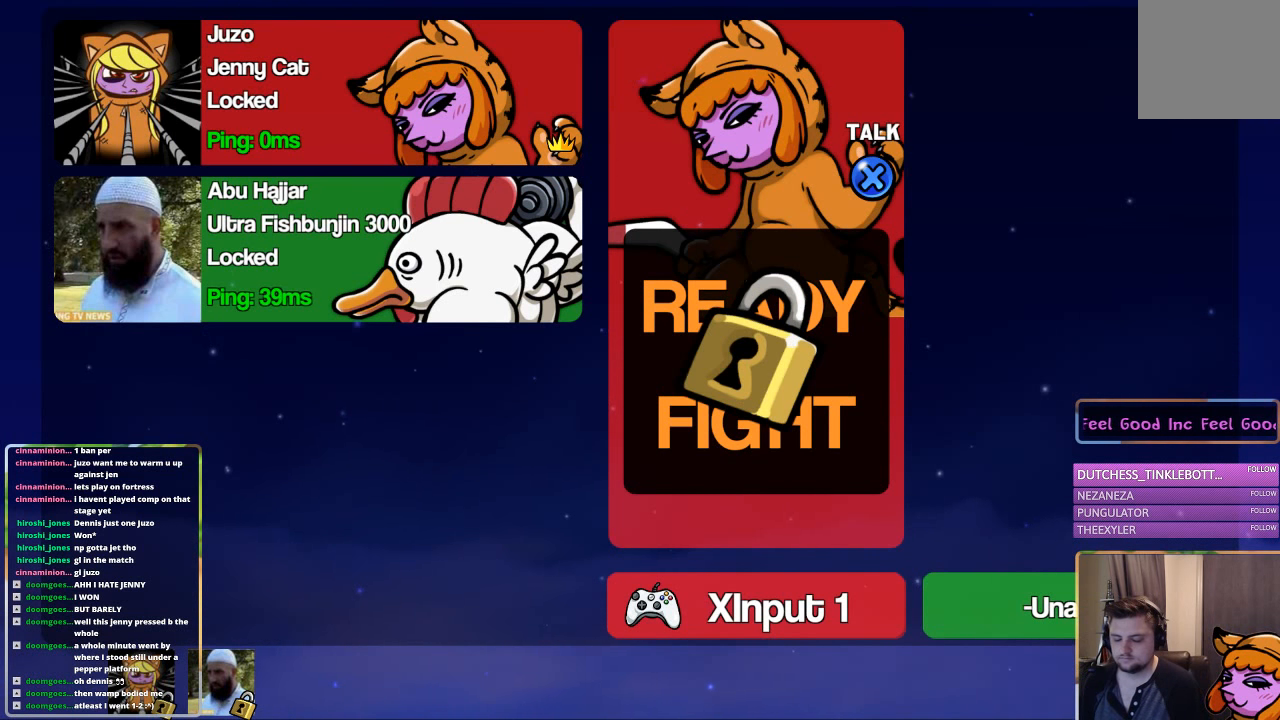
{"buttons": [], "left_stick": "center", "right_stick": "center", "events": []}
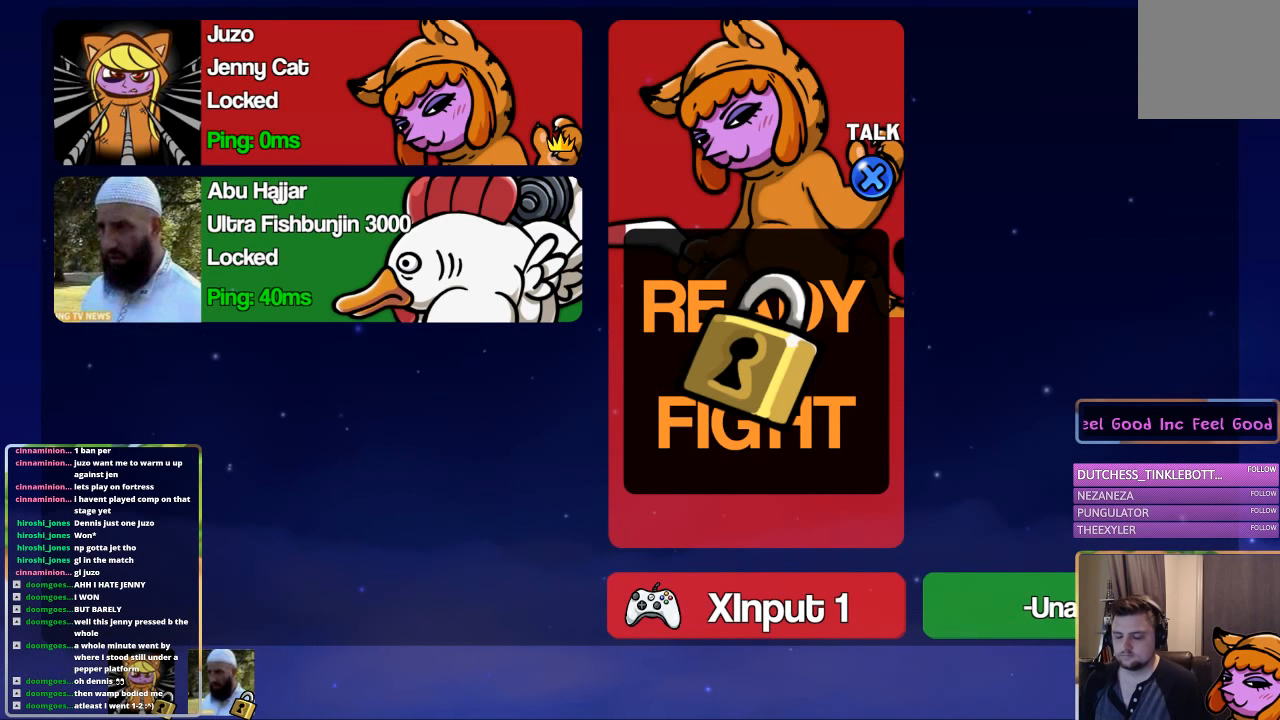
{"buttons": [], "left_stick": "center", "right_stick": "center", "events": []}
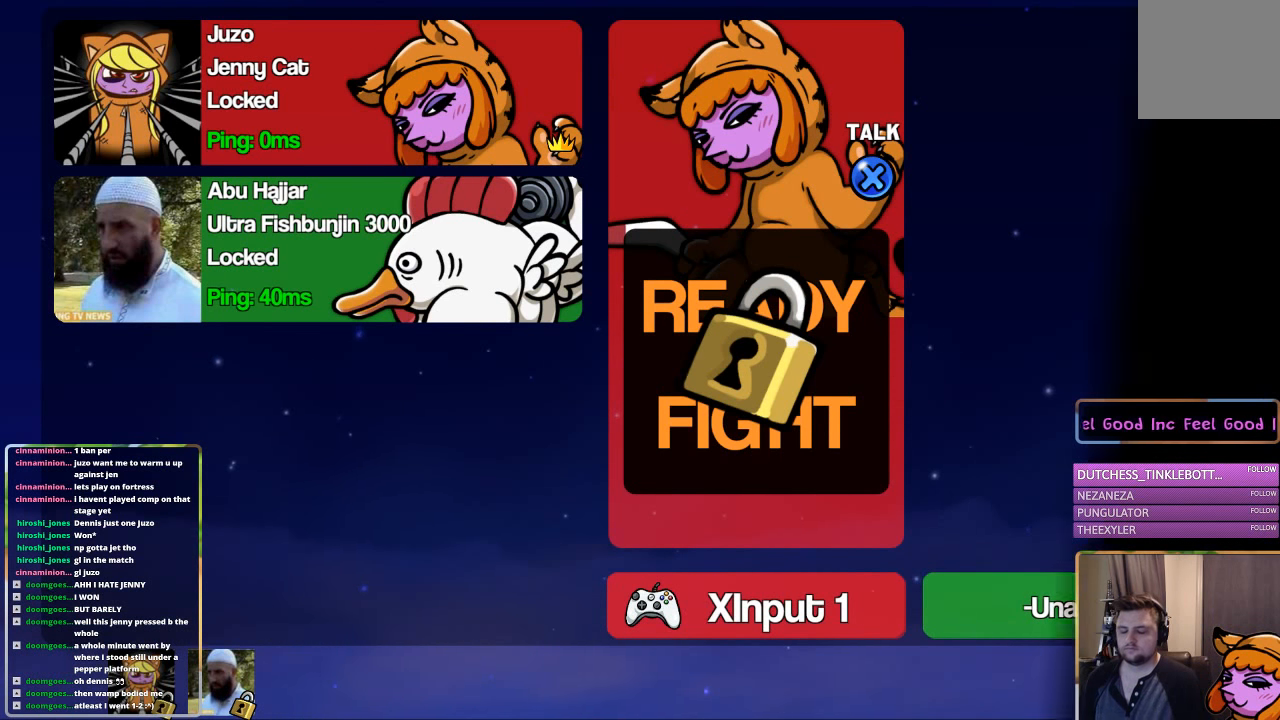
{"buttons": [], "left_stick": "center", "right_stick": "center", "events": []}
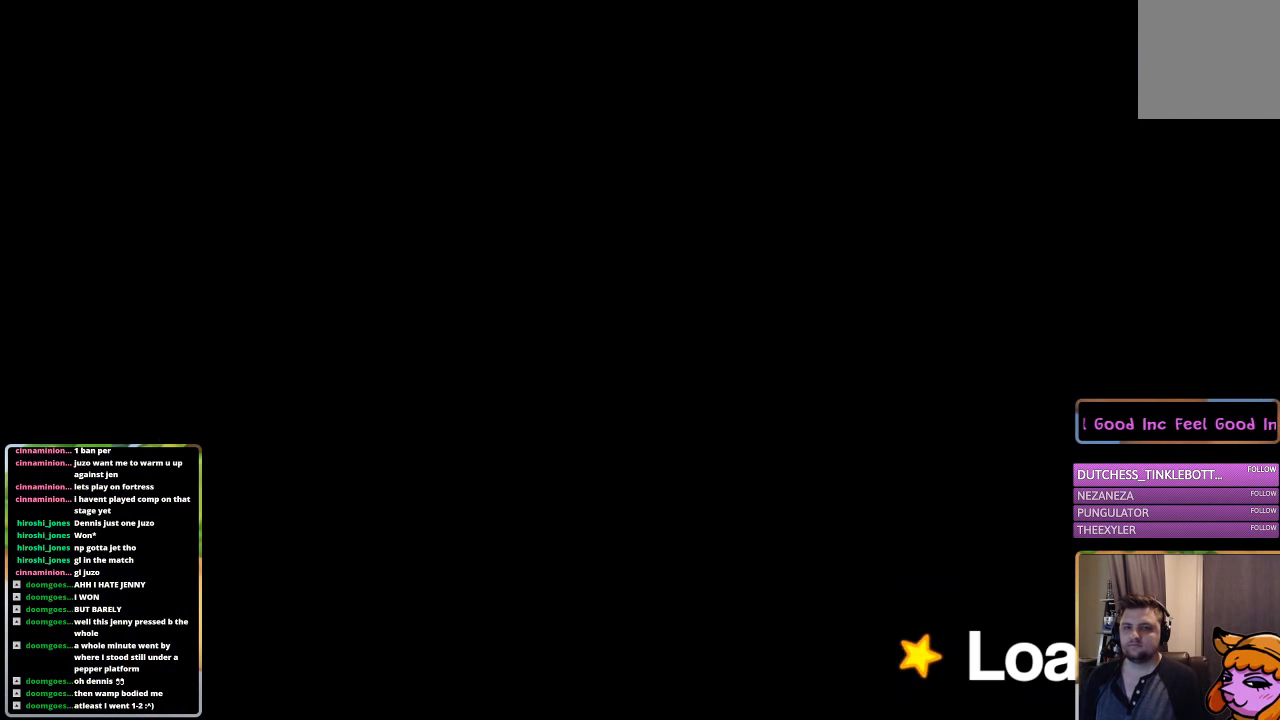
{"buttons": ["L1", "L3"], "left_stick": "center", "right_stick": "center", "events": [[66, "L1", "down"], [116, "L3", "down"], [116, "left_stick", "right"], [283, "left_stick", "up-left"], [366, "left_stick", "right"], [483, "left_stick", "center"]]}
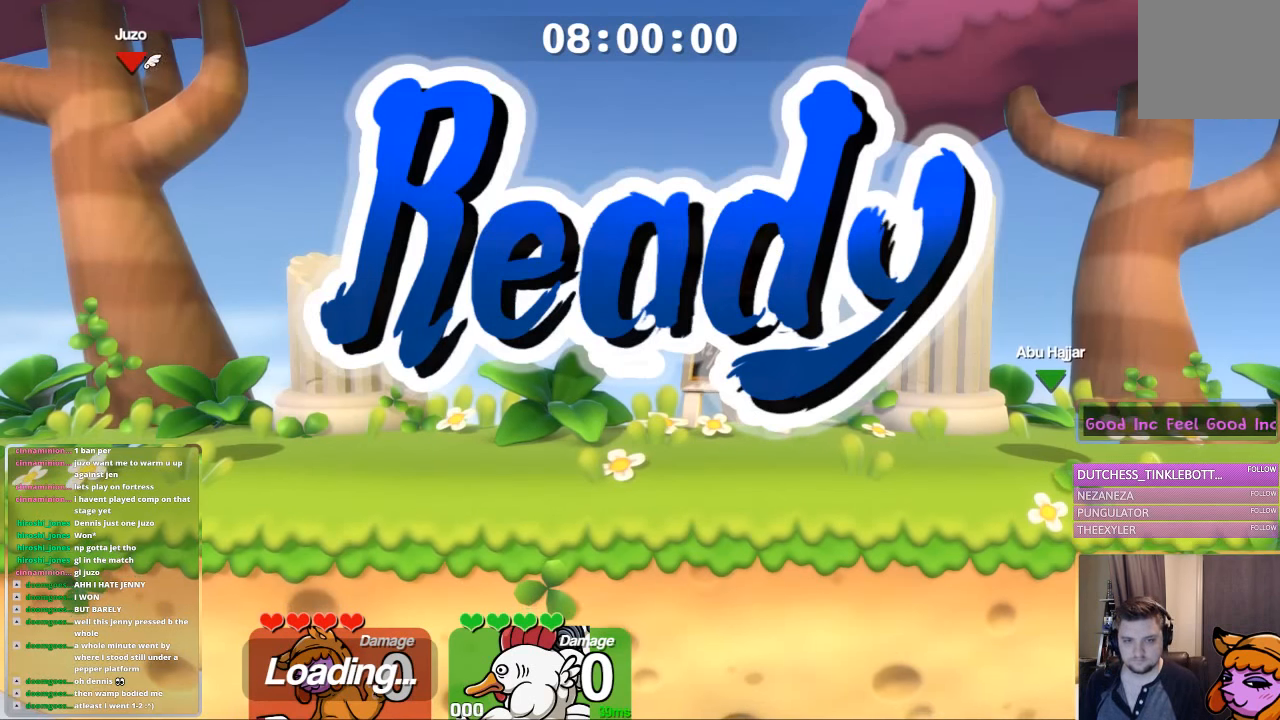
{"buttons": ["L1", "L3"], "left_stick": "right", "right_stick": "center", "events": [[66, "left_stick", "right"], [183, "left_stick", "up-left"], [233, "left_stick", "right"], [383, "left_stick", "up-left"], [433, "left_stick", "right"]]}
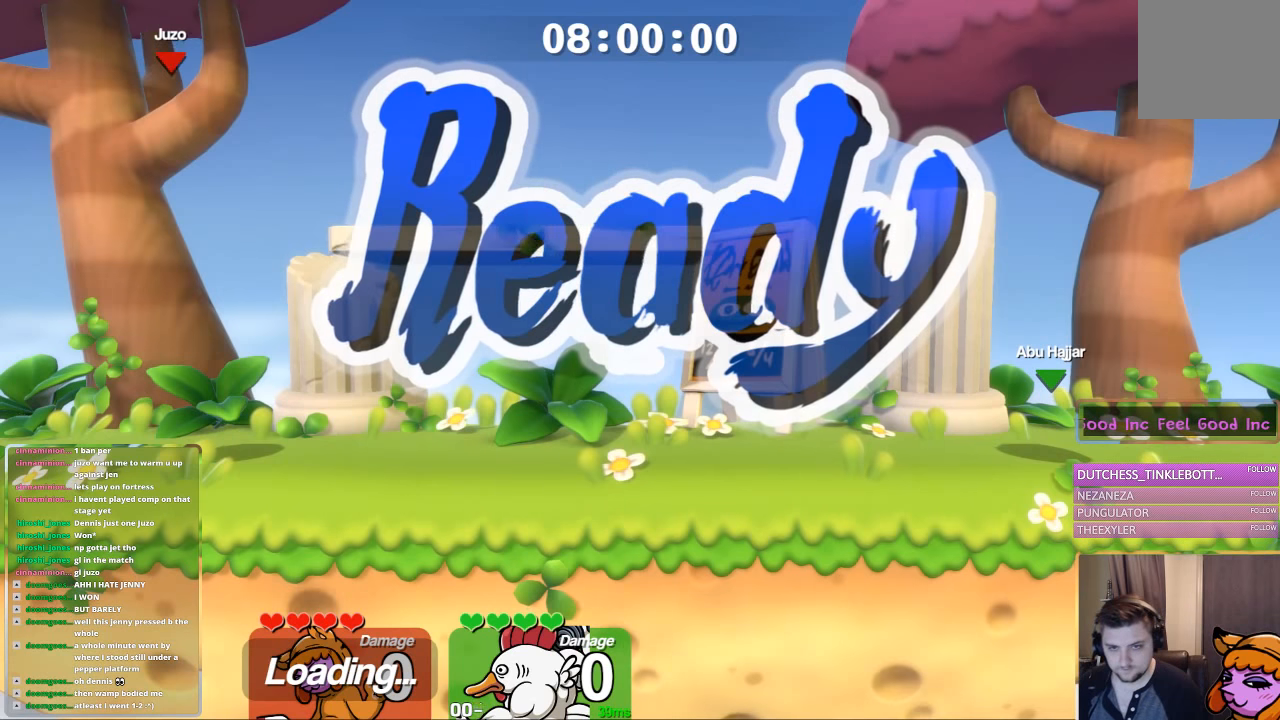
{"buttons": ["L1", "L3"], "left_stick": "right", "right_stick": "center", "events": [[33, "A", "down"], [33, "left_stick", "up-left"], [133, "A", "up"], [133, "L3", "up"], [133, "left_stick", "right"], [183, "L3", "down"], [233, "left_stick", "up-left"], [283, "left_stick", "center"], [333, "L3", "up"], [333, "left_stick", "right"], [383, "L3", "down"], [383, "left_stick", "center"], [450, "left_stick", "up-left"], [500, "left_stick", "right"]]}
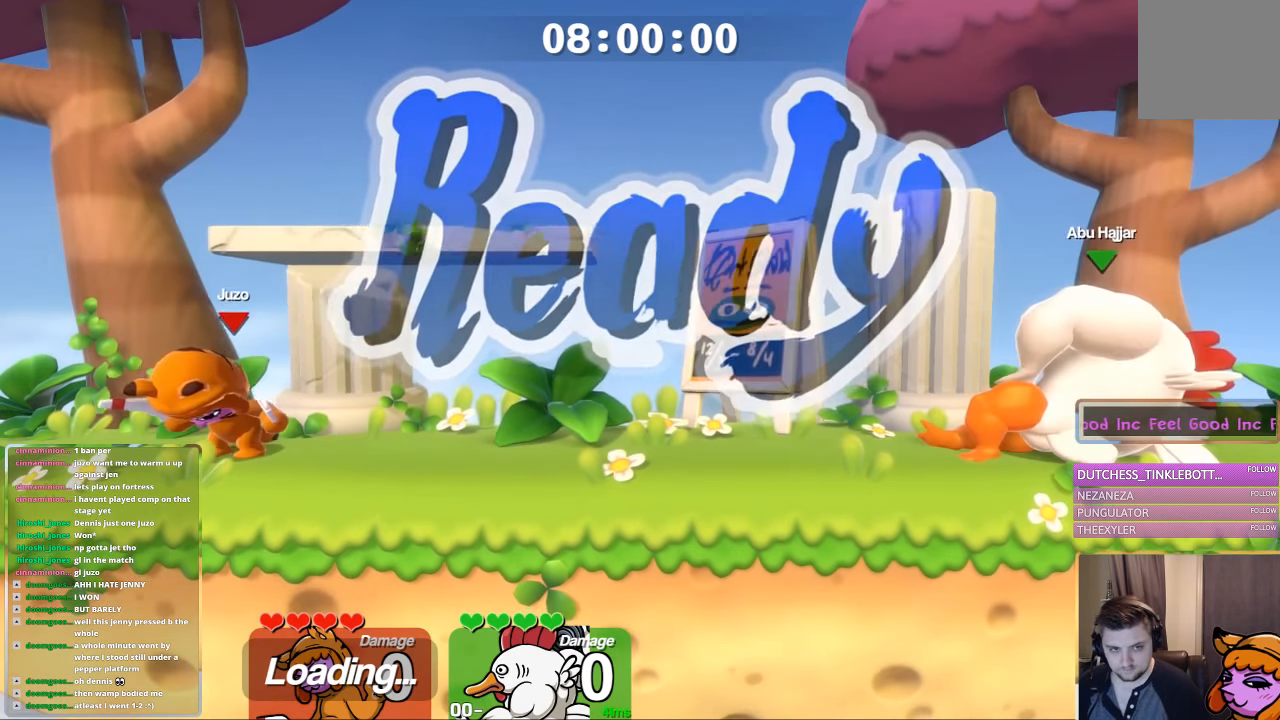
{"buttons": ["A", "L1"], "left_stick": "right", "right_stick": "center", "events": [[83, "left_stick", "up-left"], [183, "A", "down"], [183, "L3", "up"], [183, "left_stick", "right"], [350, "A", "up"], [350, "L1", "up"], [350, "left_stick", "center"], [450, "A", "down"], [500, "L1", "down"], [500, "left_stick", "right"]]}
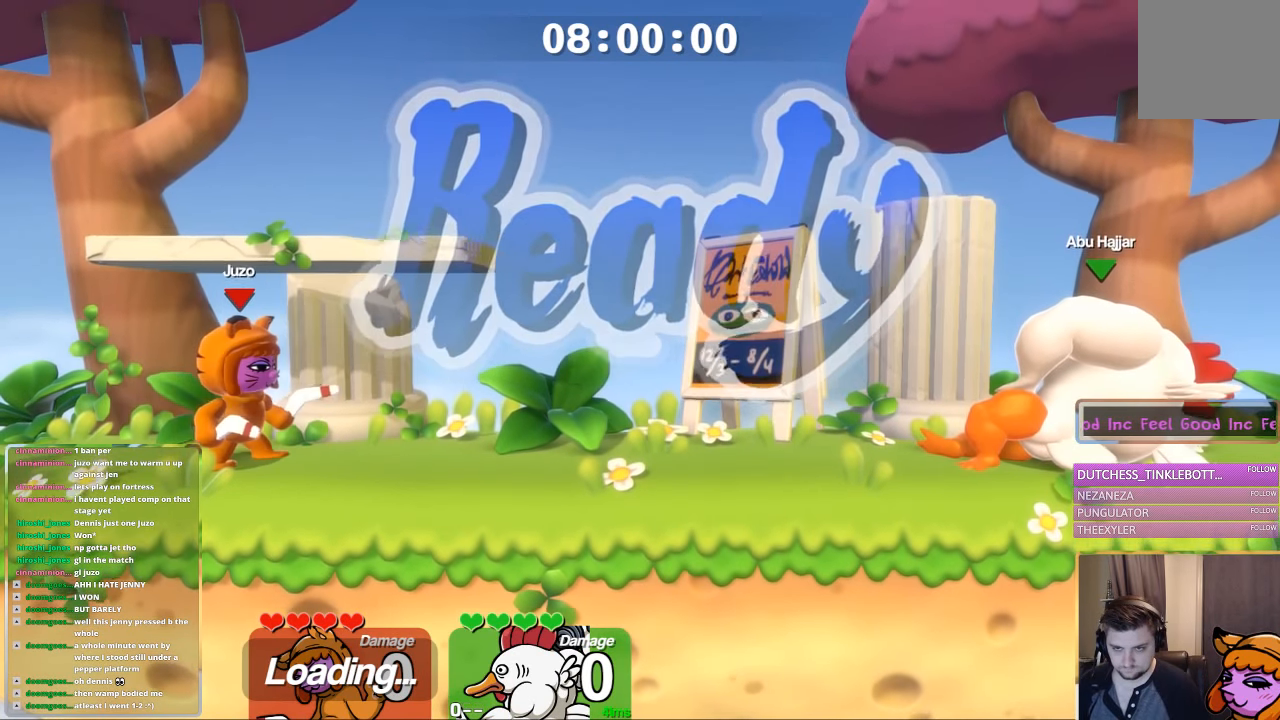
{"buttons": ["L1"], "left_stick": "right", "right_stick": "center", "events": [[50, "A", "up"], [100, "left_stick", "center"], [150, "A", "down"], [150, "left_stick", "right"], [300, "A", "up"], [300, "left_stick", "center"], [350, "left_stick", "right"], [450, "left_stick", "center"], [500, "left_stick", "right"]]}
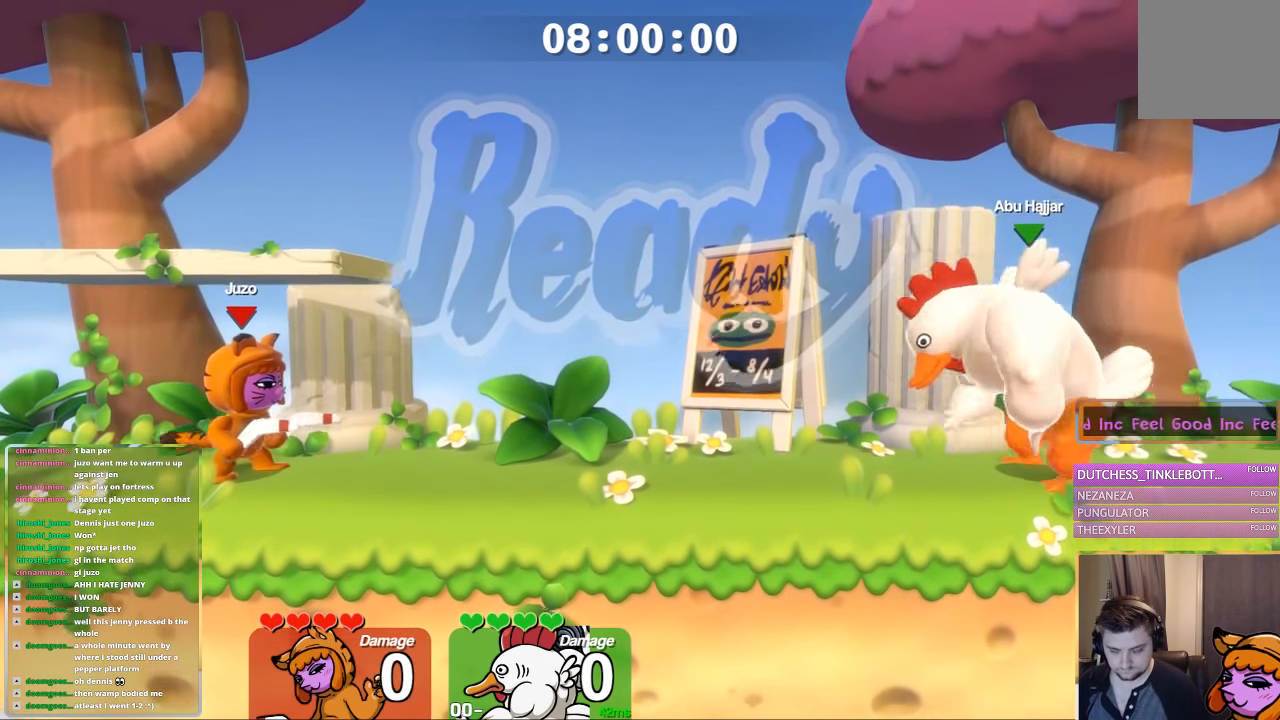
{"buttons": ["L1"], "left_stick": "center", "right_stick": "center", "events": [[117, "left_stick", "center"], [167, "left_stick", "right"], [267, "left_stick", "center"], [317, "left_stick", "right"], [467, "left_stick", "center"]]}
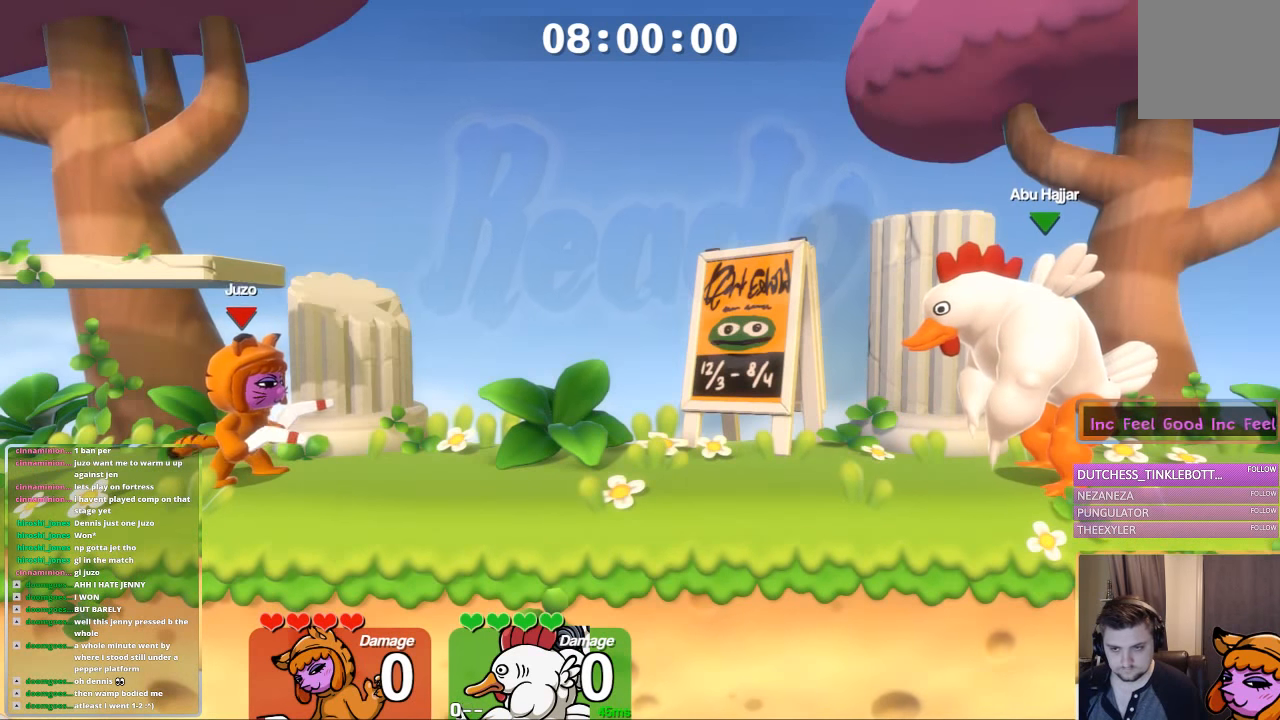
{"buttons": ["L1"], "left_stick": "right", "right_stick": "center", "events": [[17, "left_stick", "right"], [117, "left_stick", "center"], [217, "left_stick", "right"], [317, "left_stick", "center"], [367, "left_stick", "right"]]}
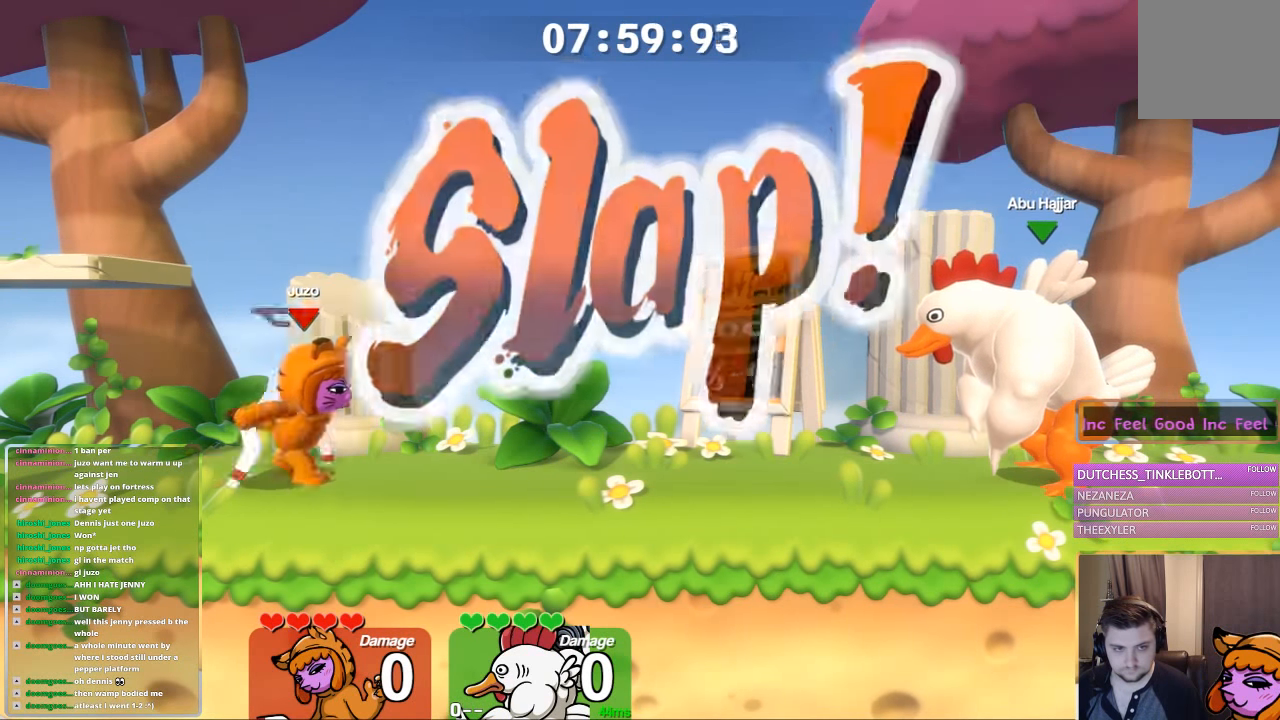
{"buttons": ["L1"], "left_stick": "up-left", "right_stick": "center", "events": [[267, "left_stick", "up-left"], [333, "L3", "down"], [433, "L3", "up"]]}
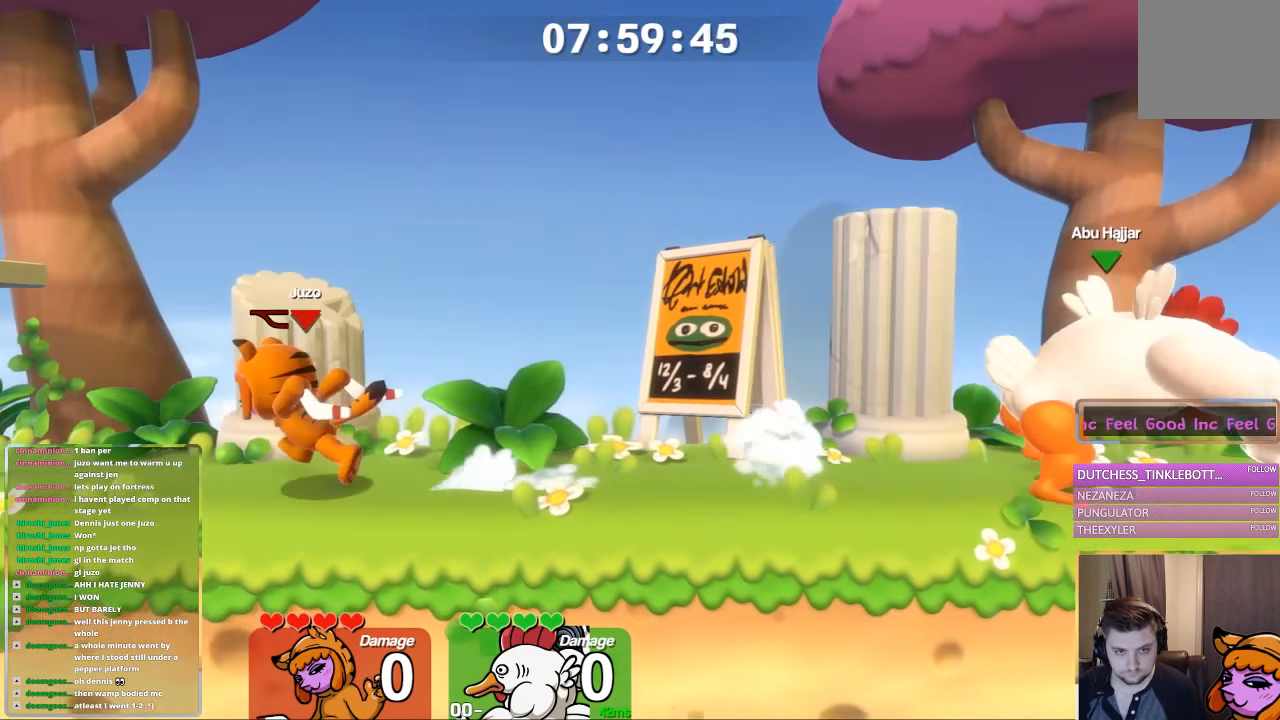
{"buttons": [], "left_stick": "center", "right_stick": "center", "events": [[183, "left_stick", "right"], [233, "A", "down"], [283, "L1", "up"], [333, "X", "down"], [333, "left_stick", "center"], [433, "A", "up"], [433, "X", "up"]]}
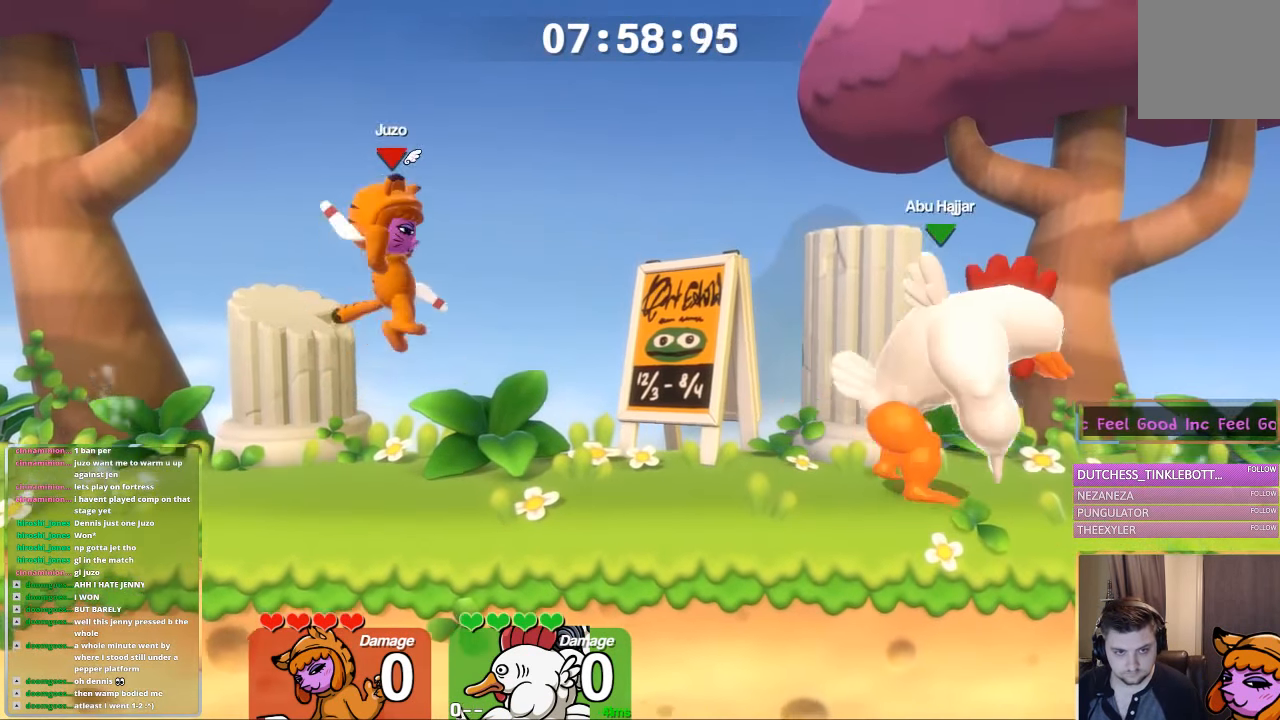
{"buttons": ["L1"], "left_stick": "right", "right_stick": "center", "events": [[133, "L1", "down"], [133, "left_stick", "right"], [200, "L3", "down"], [450, "L3", "up"]]}
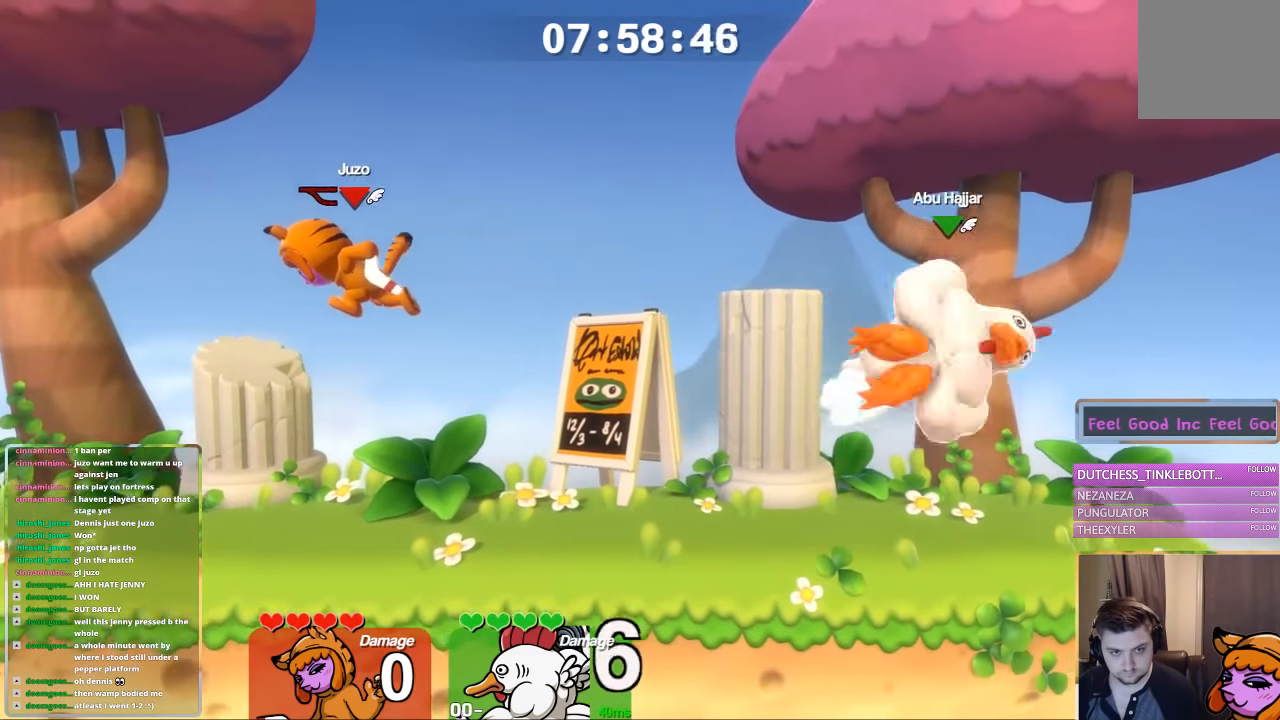
{"buttons": [], "left_stick": "center", "right_stick": "center", "events": [[150, "A", "down"], [250, "X", "down"], [350, "A", "up"], [350, "L1", "up"], [350, "X", "up"], [400, "left_stick", "center"]]}
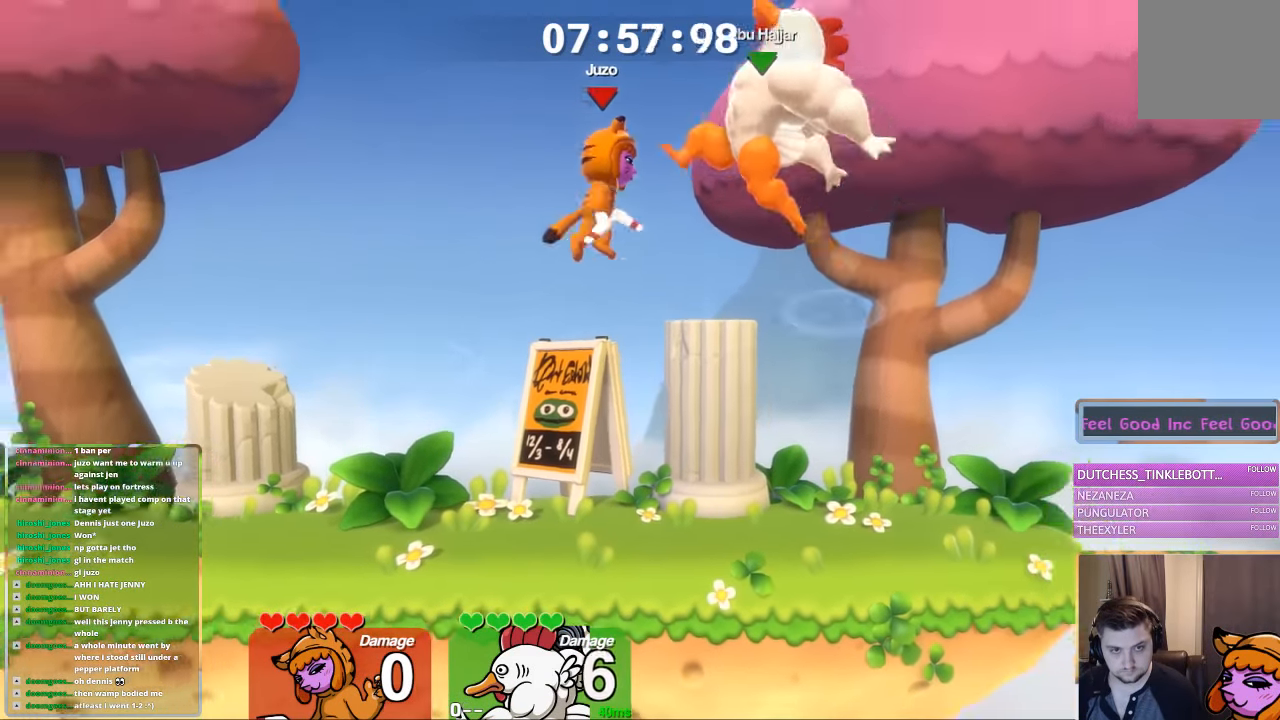
{"buttons": ["L1"], "left_stick": "left", "right_stick": "center", "events": [[100, "L1", "down"], [100, "left_stick", "left"]]}
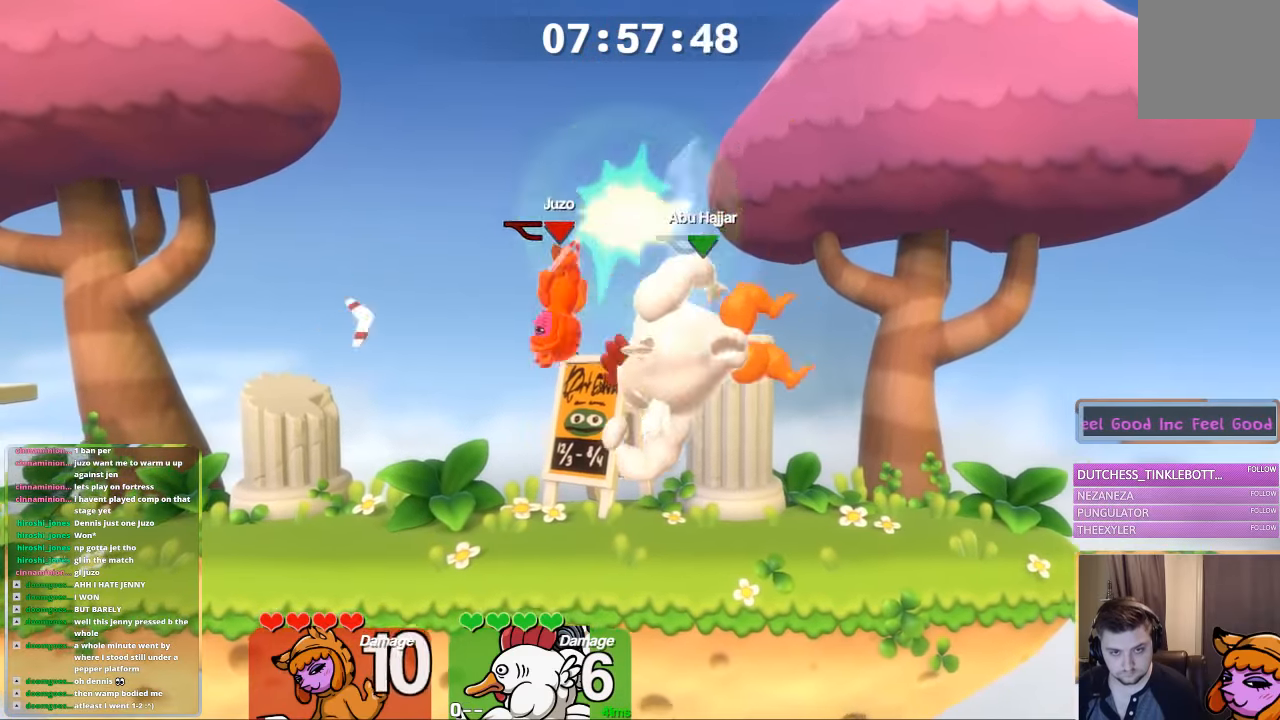
{"buttons": ["B"], "left_stick": "center", "right_stick": "center", "events": [[17, "L1", "up"], [17, "left_stick", "center"], [67, "left_stick", "right"], [167, "L1", "down"], [267, "L1", "up"], [317, "L1", "down"], [417, "B", "down"], [467, "L1", "up"], [467, "left_stick", "center"]]}
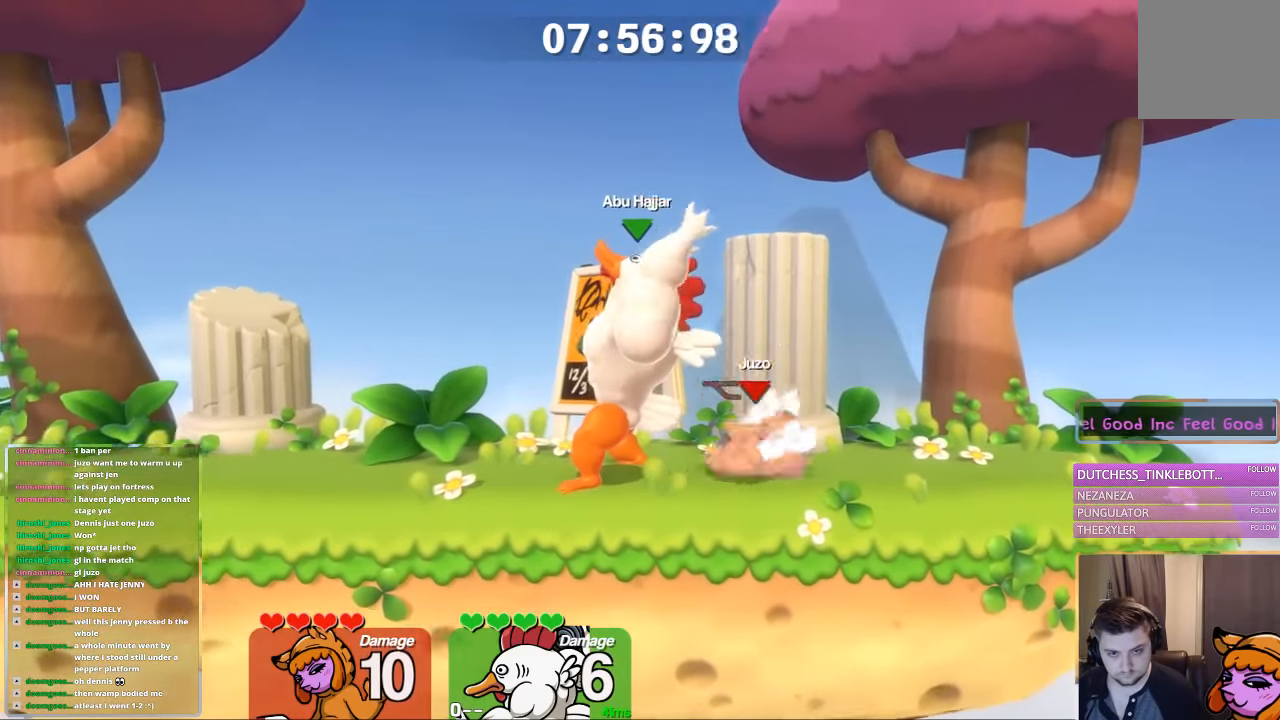
{"buttons": ["A", "B"], "left_stick": "center", "right_stick": "center", "events": [[17, "B", "up"], [67, "B", "down"], [167, "B", "up"], [267, "L1", "down"], [267, "left_stick", "left"], [367, "A", "down"], [367, "L1", "up"], [417, "left_stick", "center"], [484, "B", "down"]]}
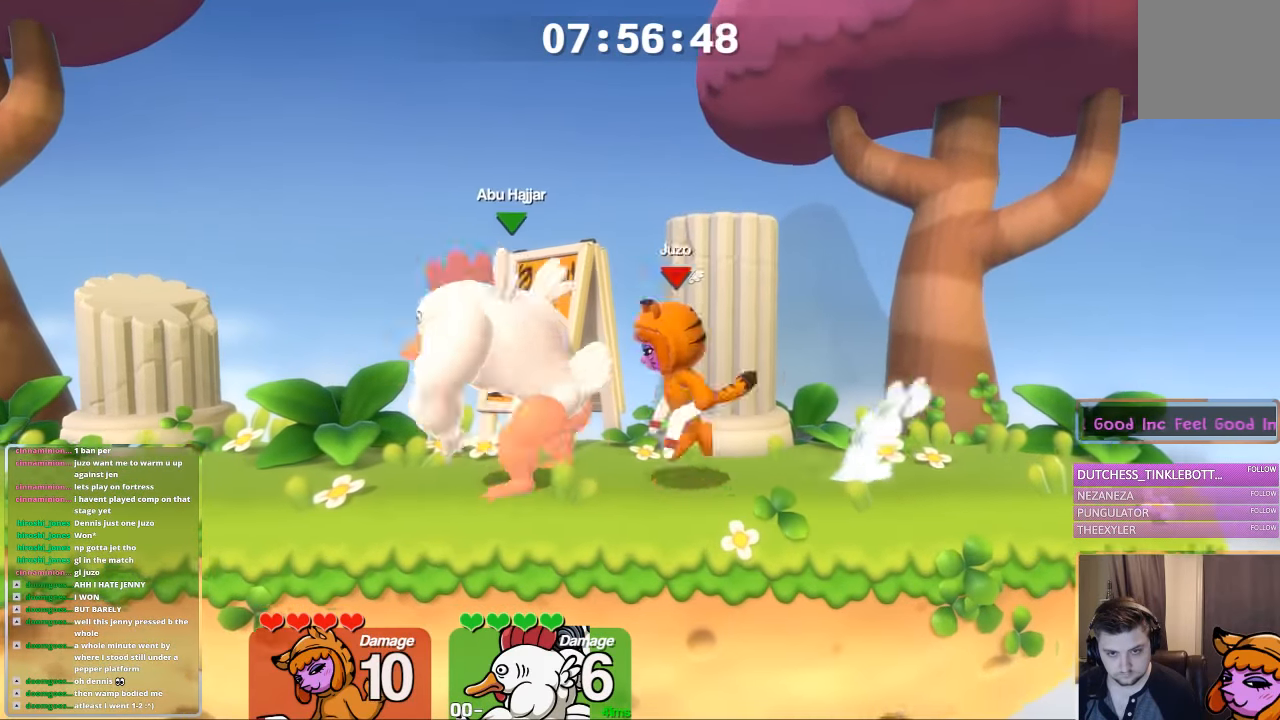
{"buttons": [], "left_stick": "down-right", "right_stick": "center", "events": [[84, "A", "up"], [134, "L1", "down"], [134, "left_stick", "left"], [284, "B", "up"], [384, "left_stick", "center"], [434, "L1", "up"], [434, "left_stick", "down-right"]]}
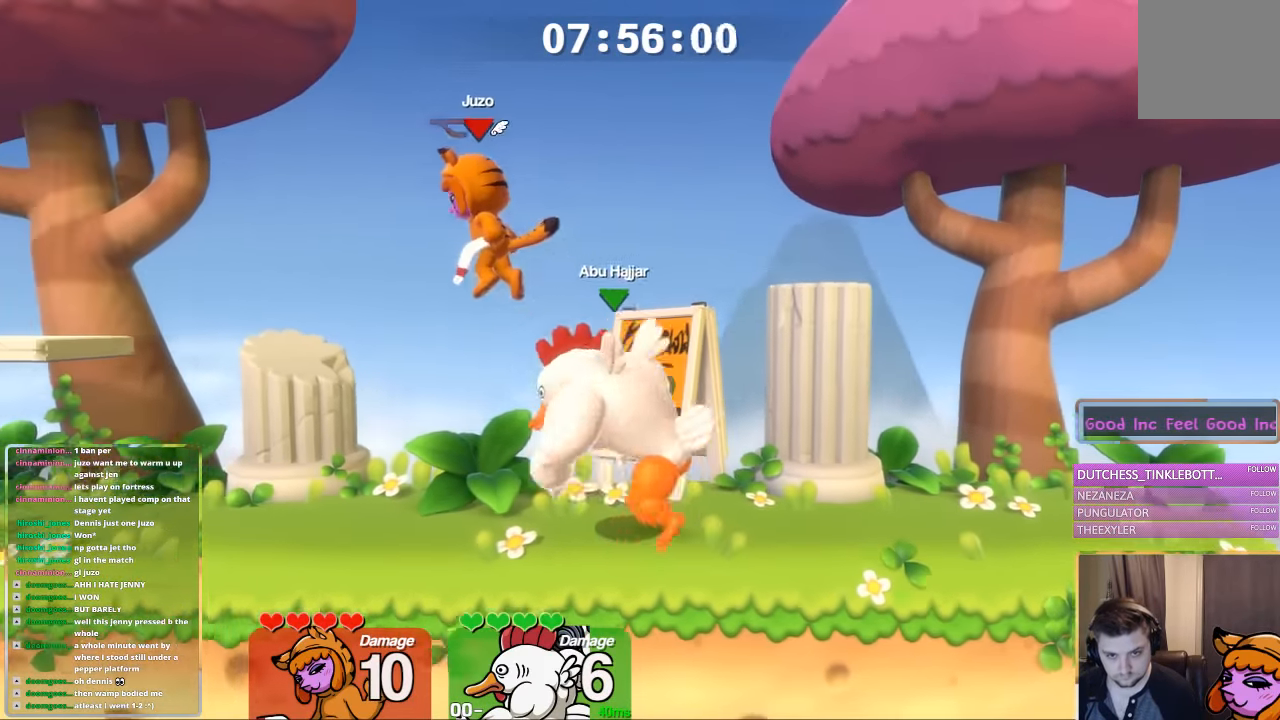
{"buttons": ["L1"], "left_stick": "right", "right_stick": "center", "events": [[34, "left_stick", "center"], [34, "right_stick", "right"], [134, "L1", "down"], [134, "L3", "down"], [184, "L3", "up"], [184, "left_stick", "down-right"], [234, "L1", "up"], [284, "left_stick", "right"], [284, "right_stick", "center"], [334, "L1", "down"]]}
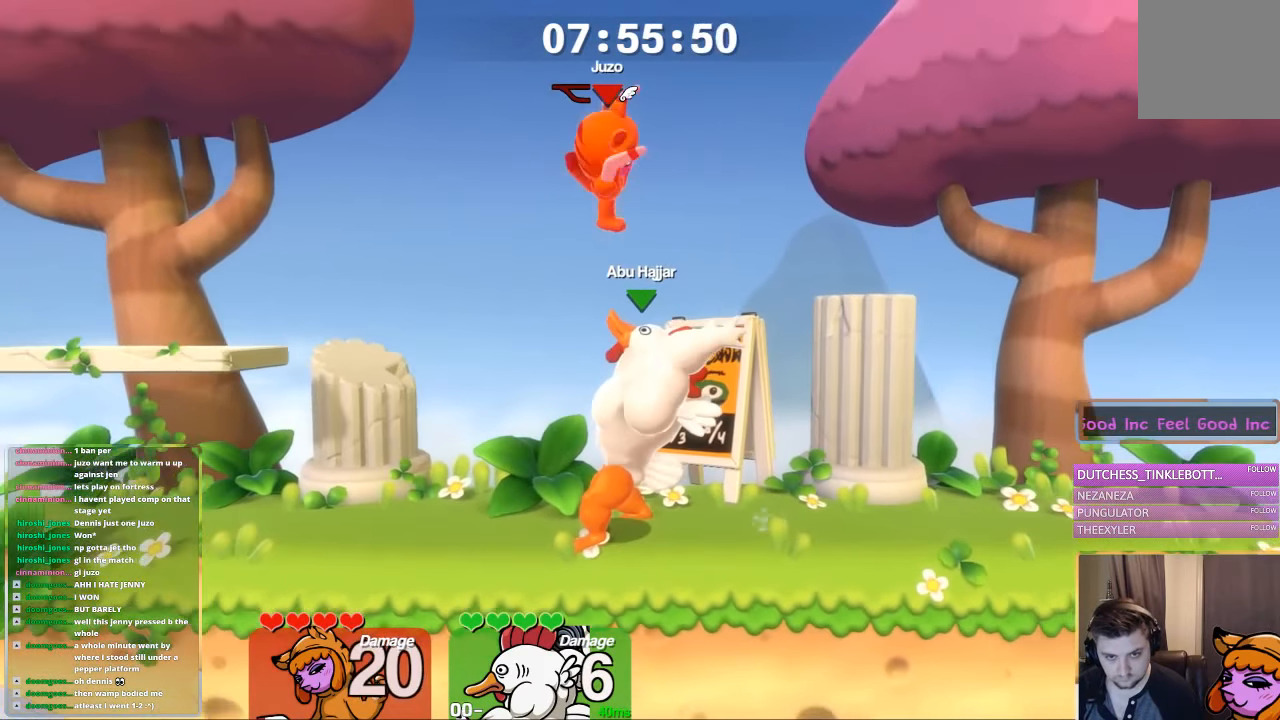
{"buttons": ["X"], "left_stick": "down", "right_stick": "center", "events": [[84, "L1", "up"], [200, "X", "down"], [200, "left_stick", "down"], [250, "X", "up"], [350, "X", "down"], [400, "X", "up"], [450, "X", "down"]]}
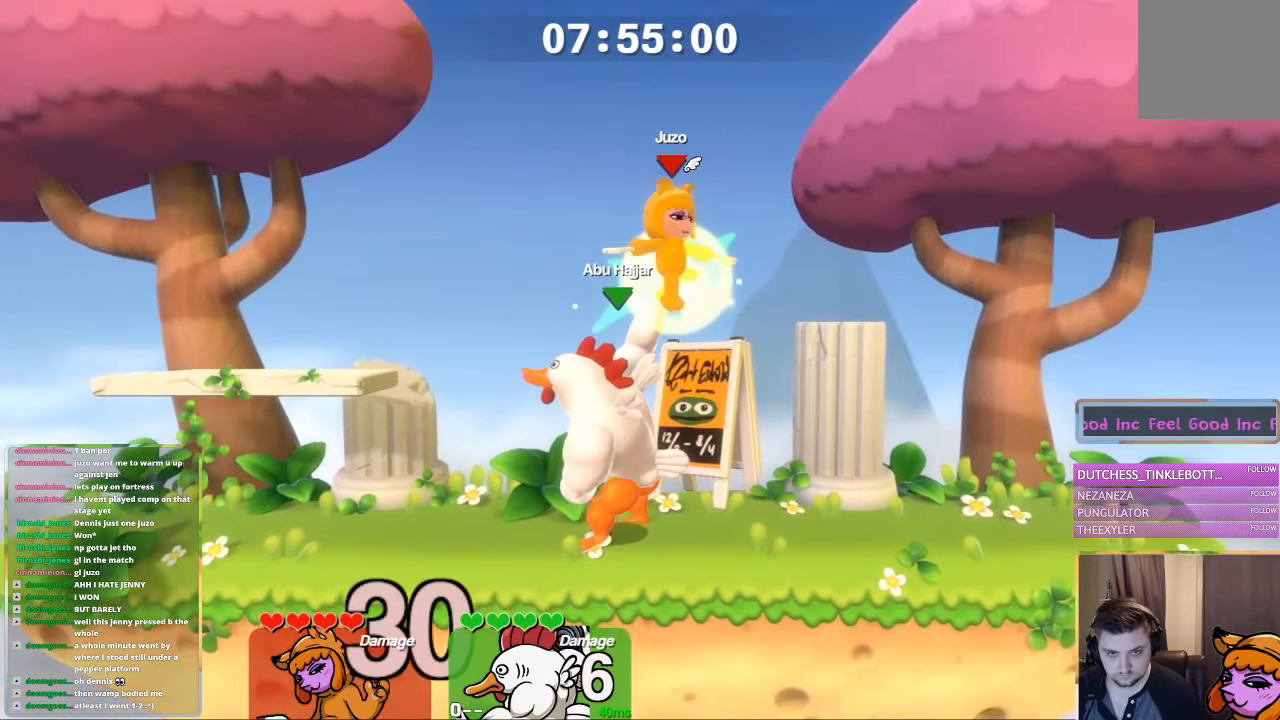
{"buttons": [], "left_stick": "center", "right_stick": "center", "events": [[200, "X", "up"], [250, "left_stick", "center"]]}
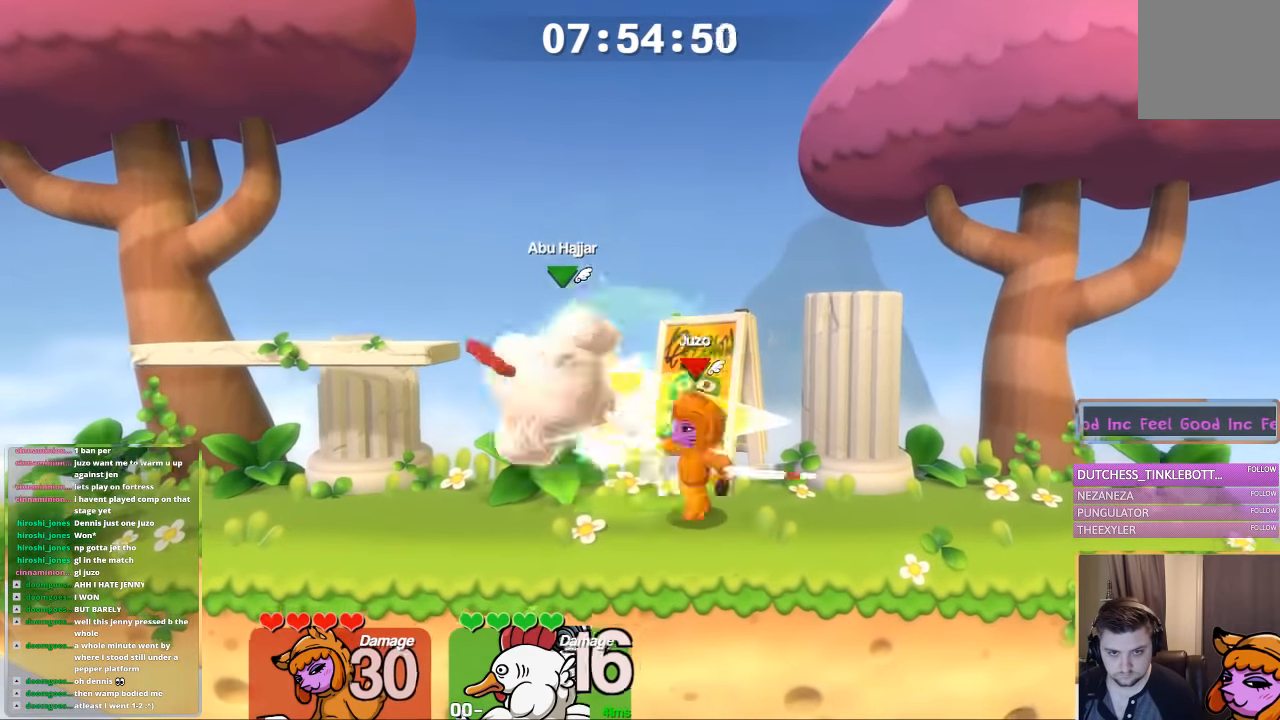
{"buttons": [], "left_stick": "center", "right_stick": "center", "events": [[34, "L2", "down"], [150, "L2", "up"]]}
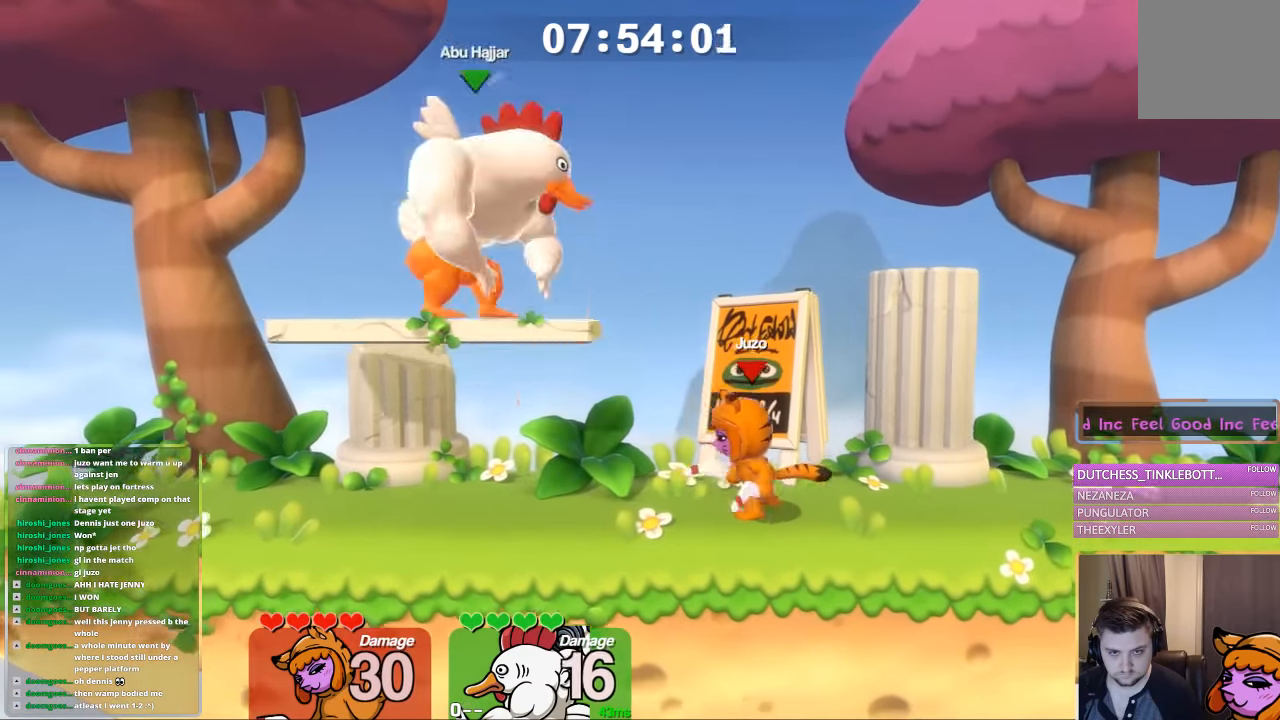
{"buttons": [], "left_stick": "down-right", "right_stick": "up", "events": [[17, "L1", "down"], [17, "left_stick", "up-left"], [117, "A", "down"], [167, "A", "up"], [267, "right_stick", "up"], [417, "L1", "up"], [467, "left_stick", "down-right"]]}
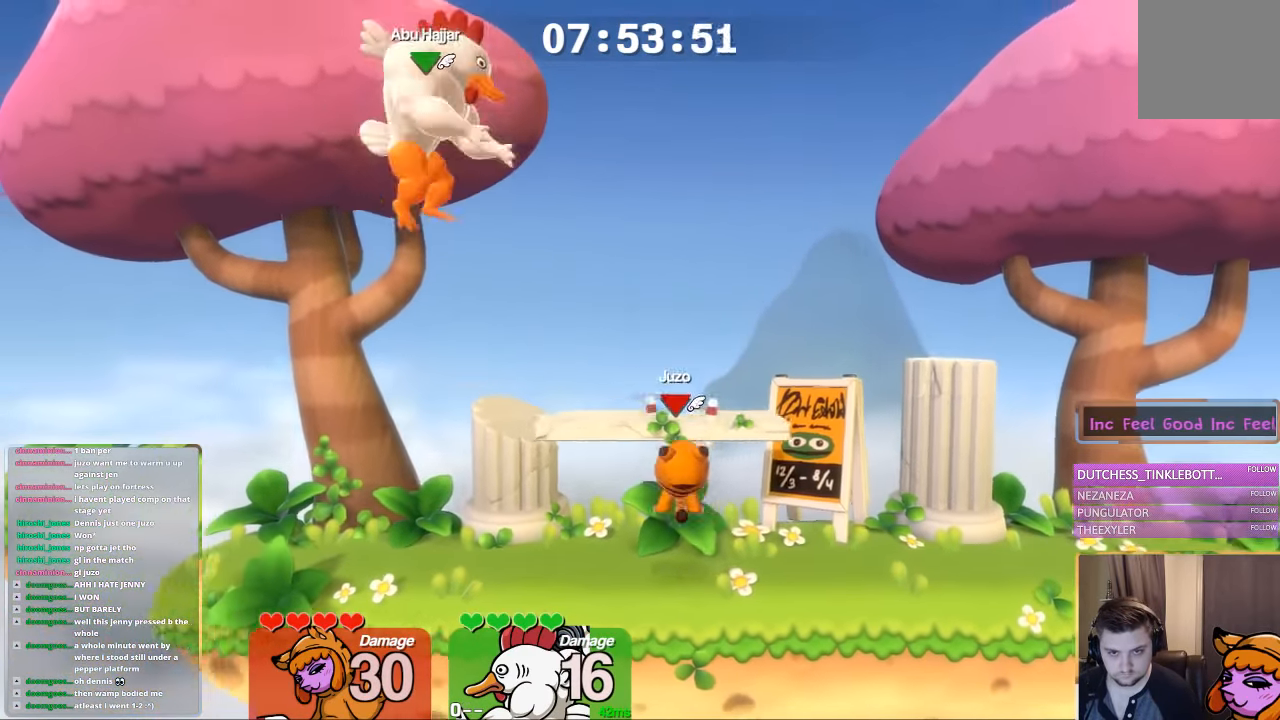
{"buttons": ["A", "X", "L1"], "left_stick": "right", "right_stick": "center", "events": [[34, "L1", "down"], [67, "L1", "up"], [67, "right_stick", "center"], [167, "L1", "down"], [167, "left_stick", "right"], [334, "A", "down"], [434, "X", "down"]]}
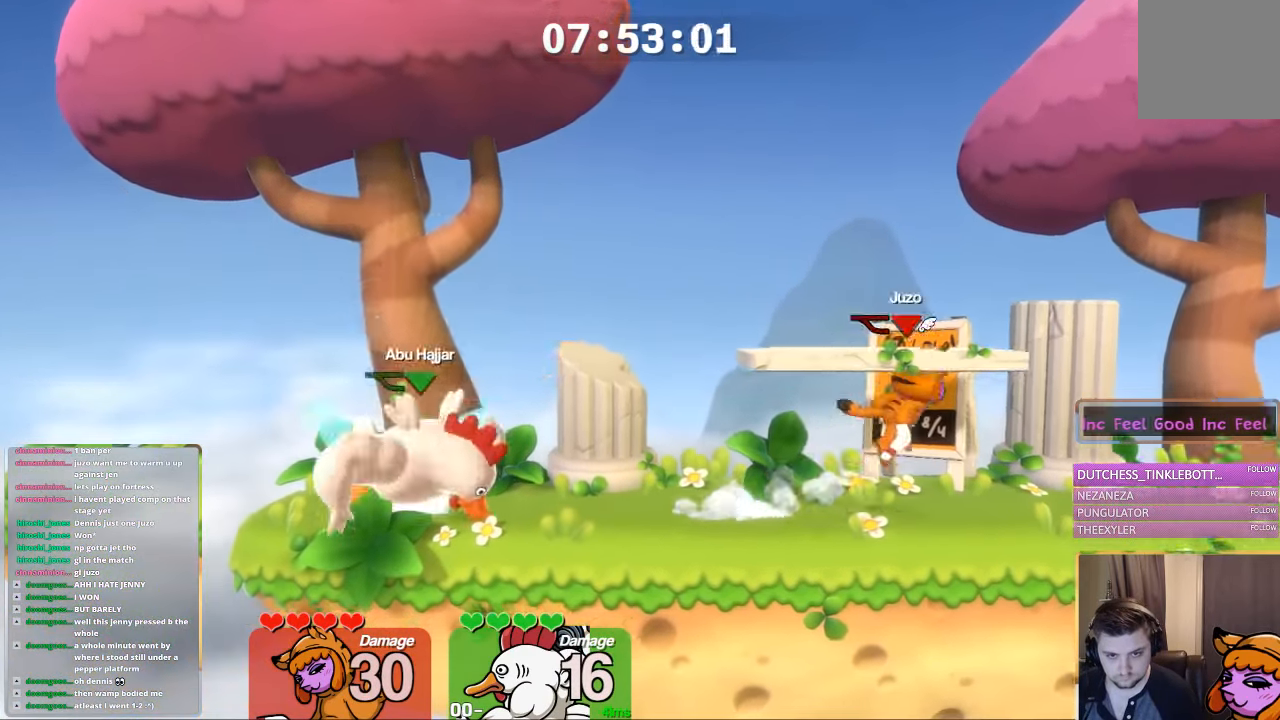
{"buttons": [], "left_stick": "center", "right_stick": "center", "events": [[34, "A", "up"], [84, "X", "up"], [134, "L1", "up"], [184, "left_stick", "center"]]}
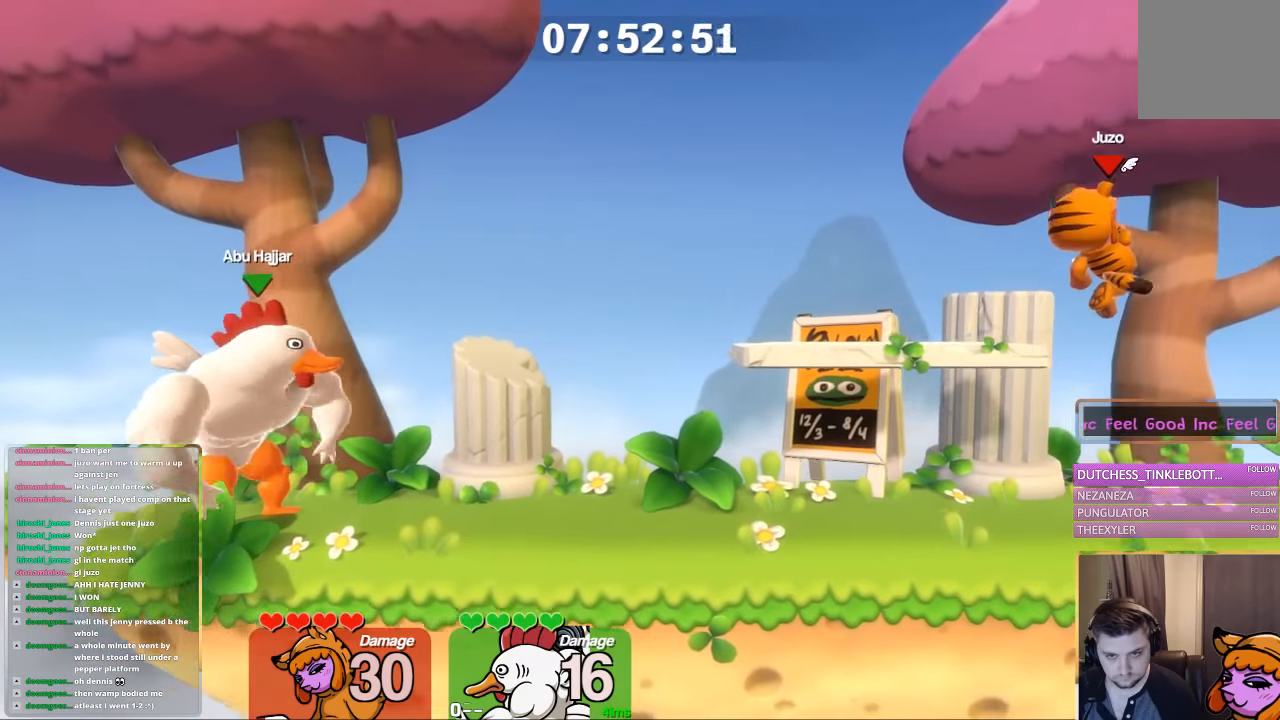
{"buttons": ["L1"], "left_stick": "left", "right_stick": "center", "events": [[133, "L1", "down"], [133, "left_stick", "left"], [300, "left_stick", "center"], [350, "L1", "up"], [400, "L1", "down"], [450, "left_stick", "left"]]}
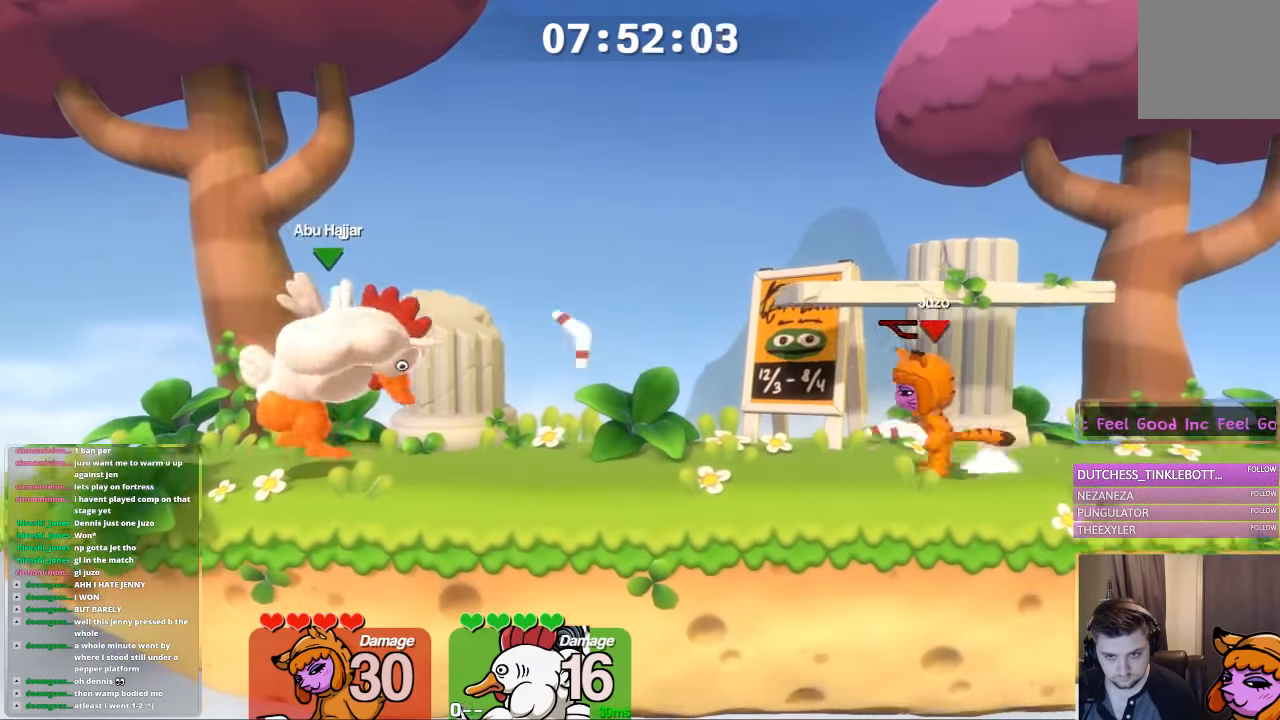
{"buttons": [], "left_stick": "center", "right_stick": "center", "events": [[50, "A", "down"], [50, "L1", "up"], [50, "left_stick", "center"], [100, "X", "down"], [200, "A", "up"], [200, "X", "up"]]}